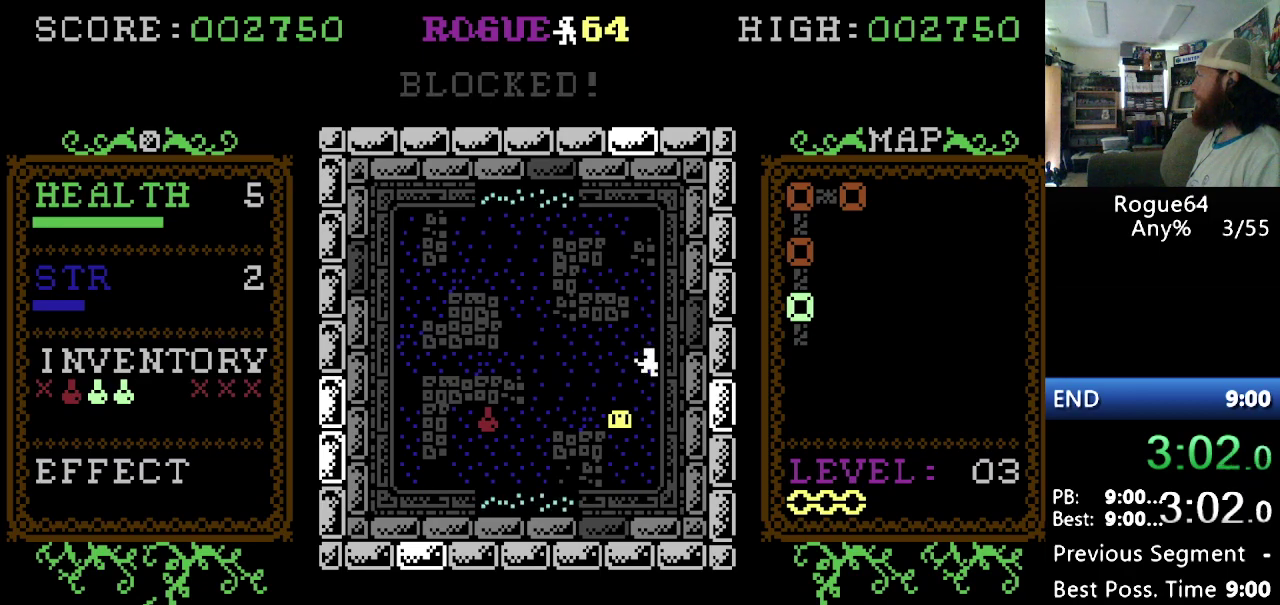
Gameplay with a controller (Nintendo layout); each line is a JSON object with the inputs held at the frame after it. "events" lists button and stick changes between this image and that frame as [ms after this image, input, new state], when the widget could be followed in between. Not read: L3 R3.
{"buttons": ["DPAD_LEFT"], "events": [[241, "DPAD_LEFT", "down"]]}
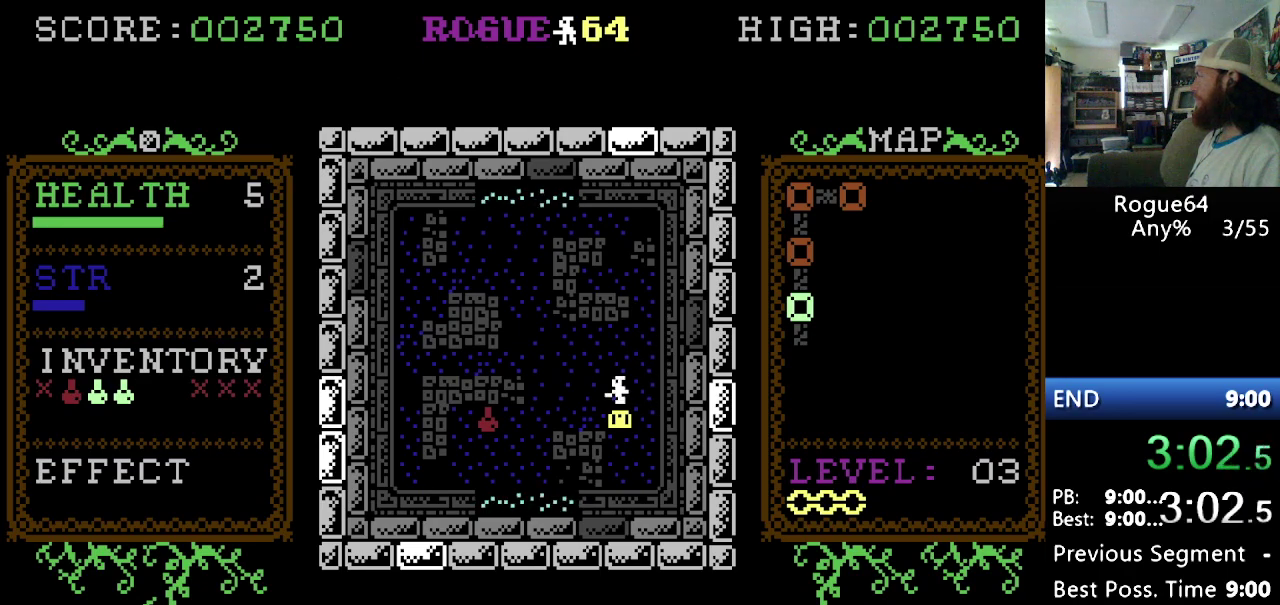
{"buttons": [], "events": [[500, "DPAD_LEFT", "up"]]}
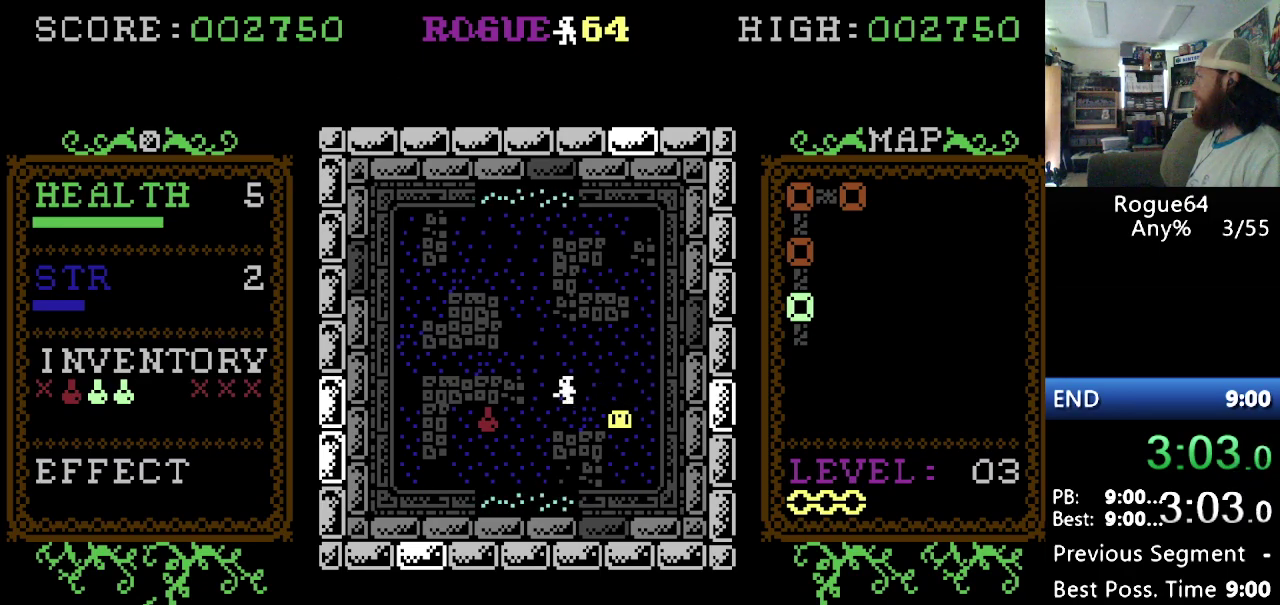
{"buttons": ["DPAD_LEFT"], "events": [[241, "DPAD_LEFT", "down"]]}
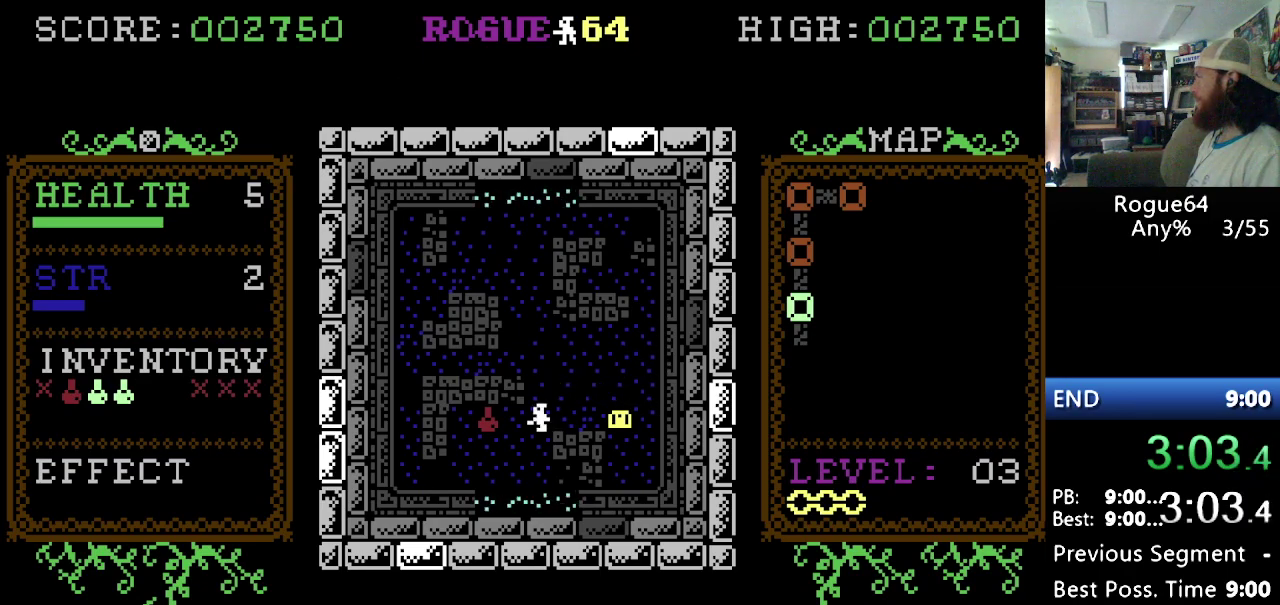
{"buttons": [], "events": [[327, "DPAD_LEFT", "up"]]}